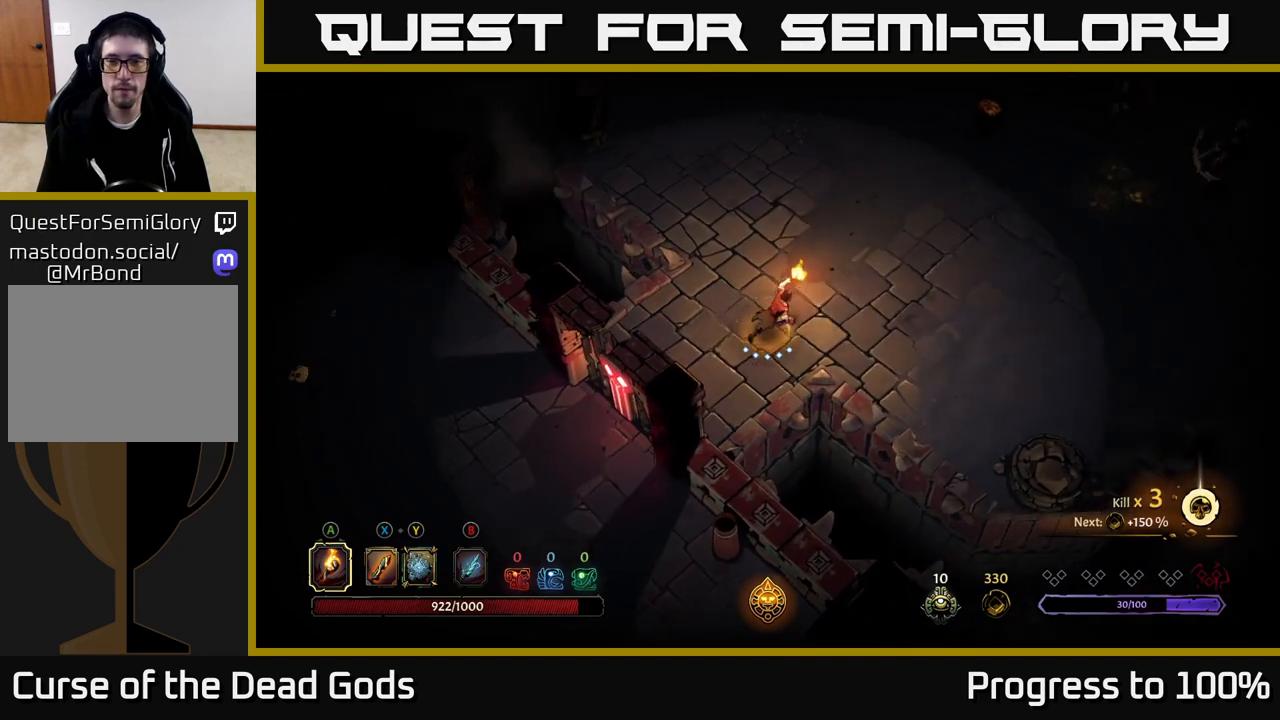
Gameplay with a controller (Xbox layout); each line is a JSON object with the inputs held at the frame after it. "events" lists button and stick changes between this image and that frame as [ms after this image, input, new state], when the widget could be followed in between.
{"buttons": [], "left_stick": "up-right", "right_stick": "center", "events": []}
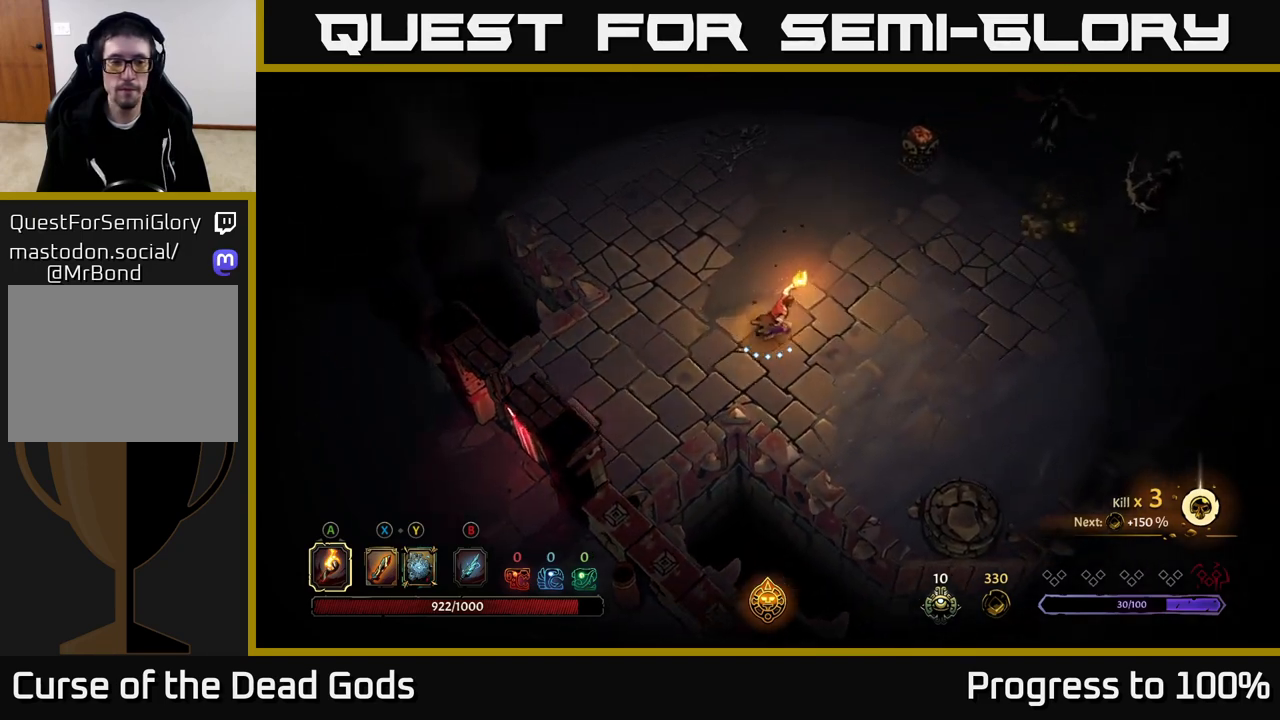
{"buttons": [], "left_stick": "right", "right_stick": "center", "events": [[83, "left_stick", "right"]]}
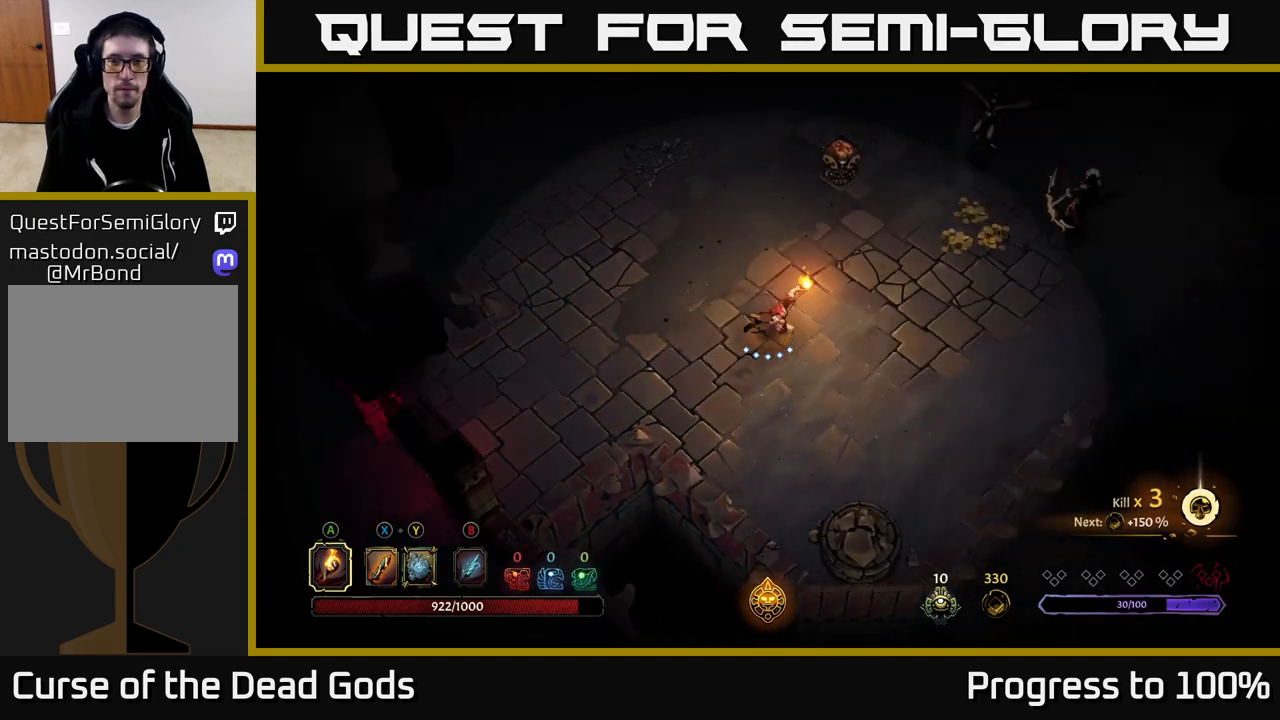
{"buttons": [], "left_stick": "right", "right_stick": "center", "events": [[200, "B", "down"], [250, "B", "up"], [317, "B", "down"], [367, "B", "up"]]}
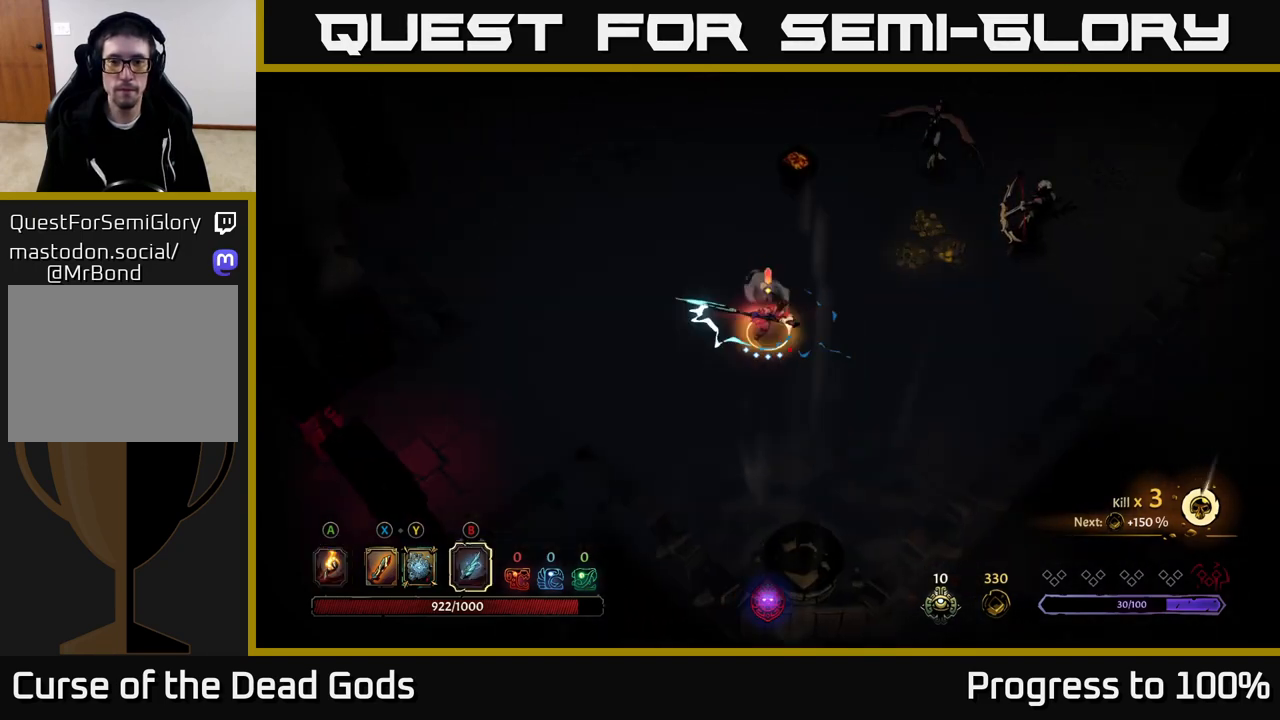
{"buttons": [], "left_stick": "up-right", "right_stick": "center", "events": [[350, "B", "down"], [383, "left_stick", "up-right"], [433, "B", "up"]]}
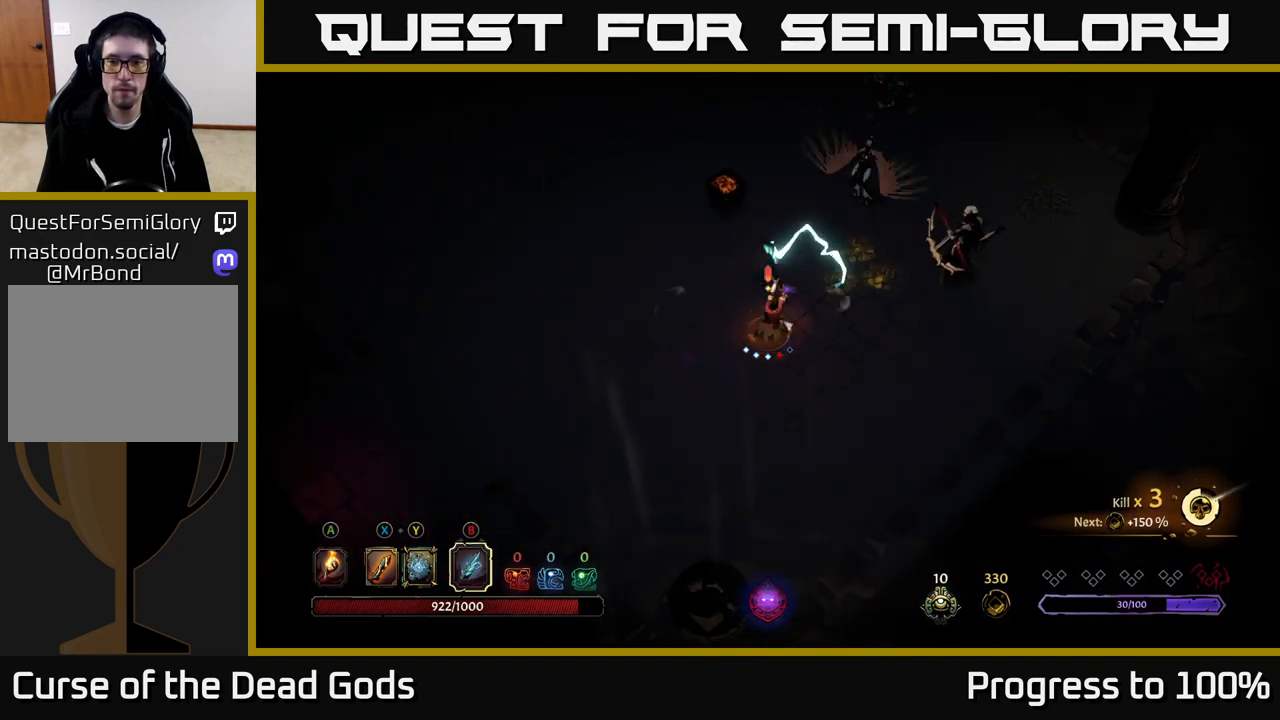
{"buttons": [], "left_stick": "up-right", "right_stick": "center", "events": []}
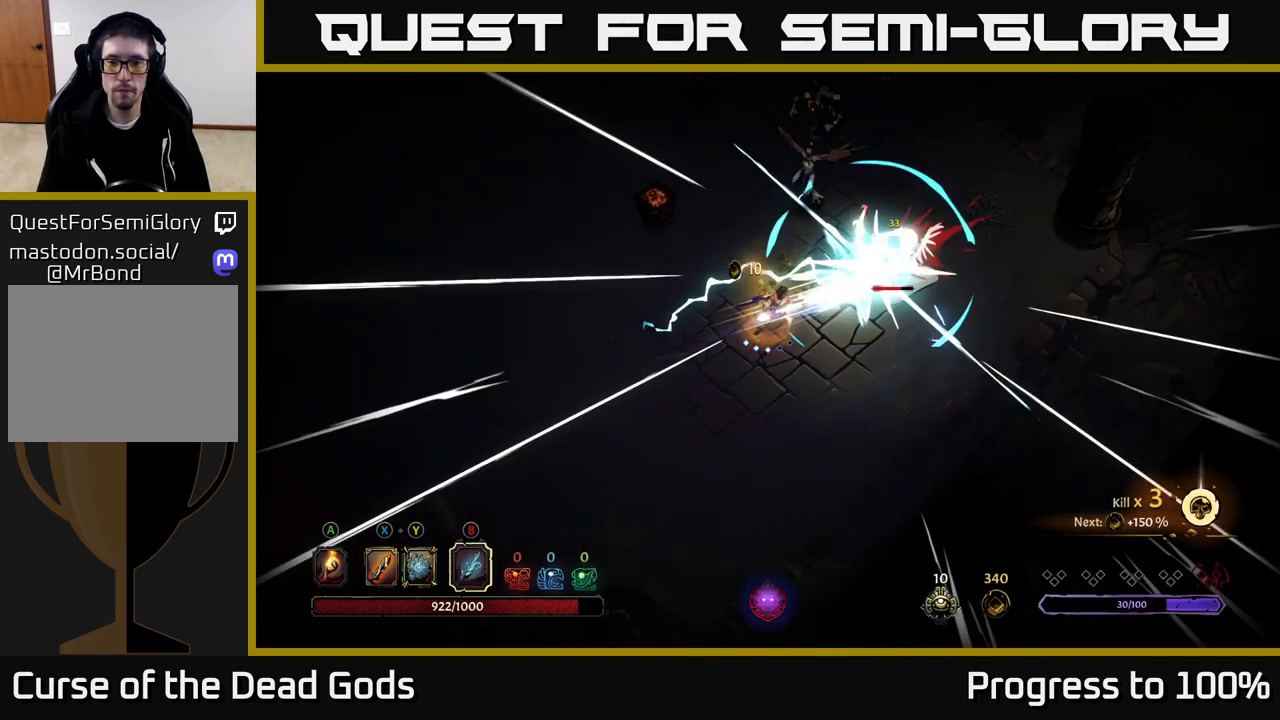
{"buttons": [], "left_stick": "up-right", "right_stick": "center", "events": [[217, "left_stick", "center"], [283, "X", "down"], [383, "X", "up"], [417, "left_stick", "up-right"]]}
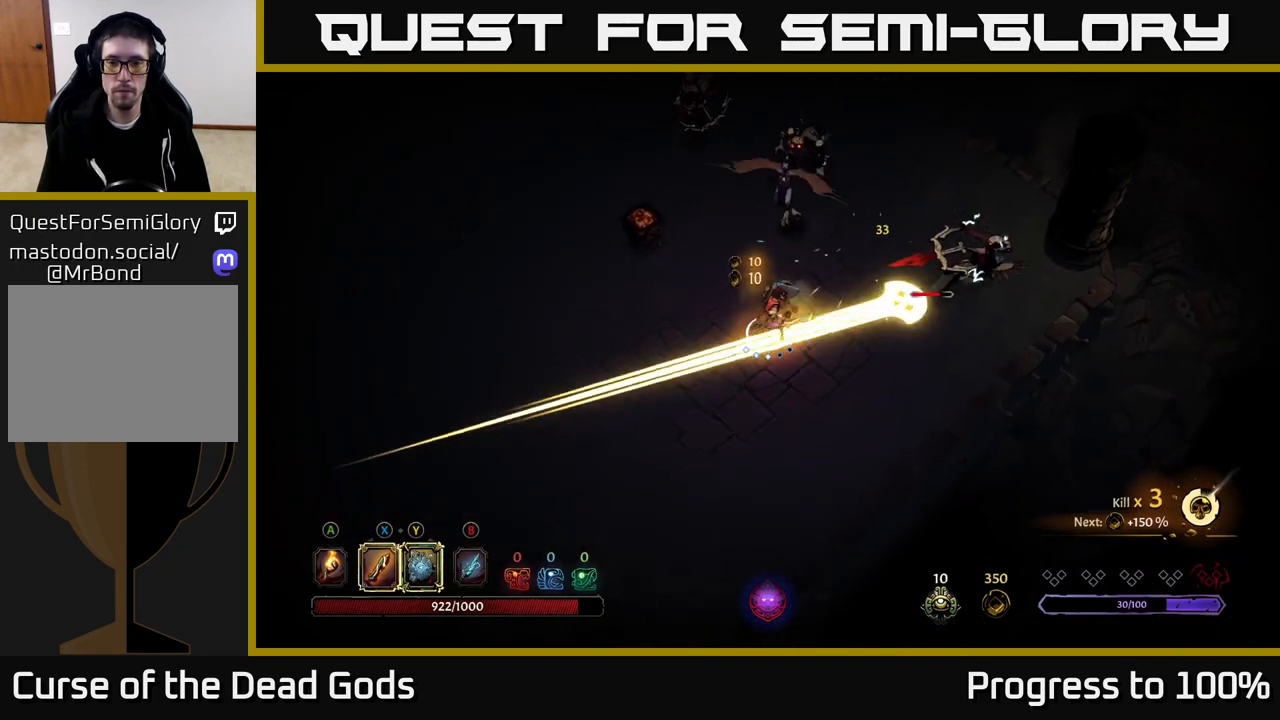
{"buttons": [], "left_stick": "center", "right_stick": "center", "events": [[217, "R2", "down"], [317, "R2", "up"], [383, "left_stick", "right"], [483, "left_stick", "center"]]}
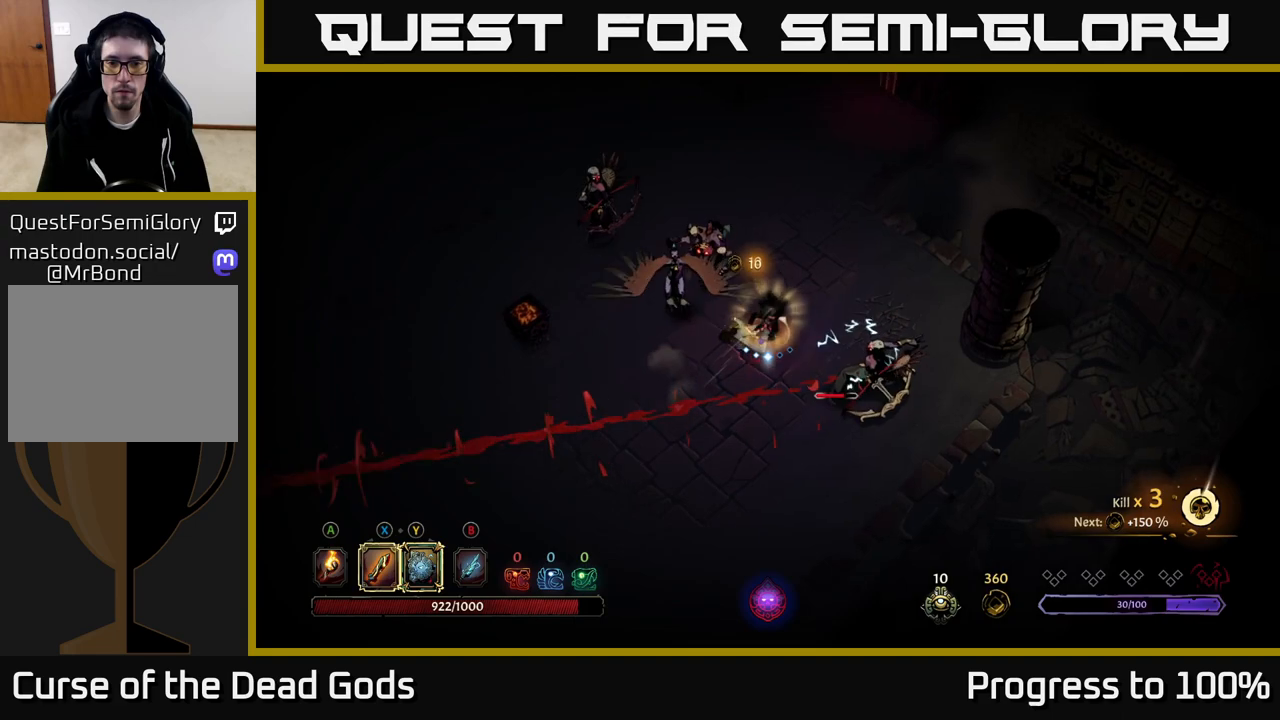
{"buttons": [], "left_stick": "down", "right_stick": "center", "events": [[150, "left_stick", "down-right"], [217, "left_stick", "down"], [283, "X", "down"], [400, "X", "up"]]}
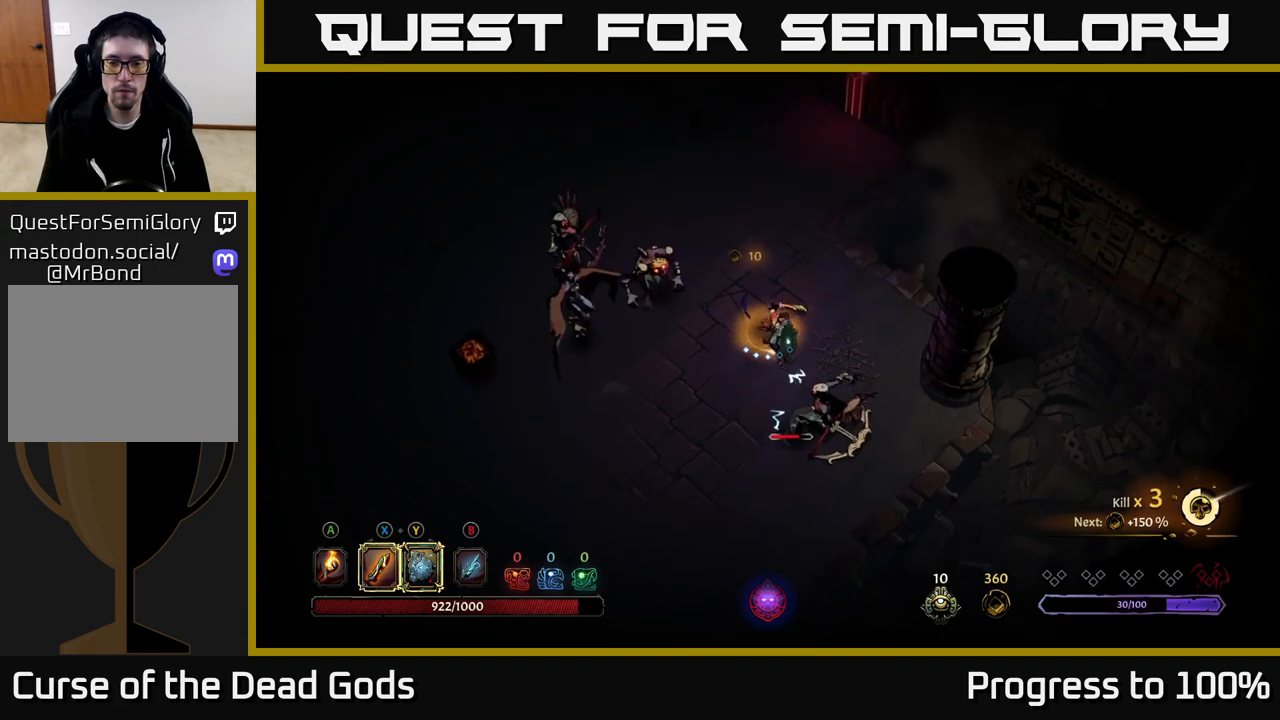
{"buttons": [], "left_stick": "down", "right_stick": "center", "events": [[183, "X", "down"], [267, "X", "up"]]}
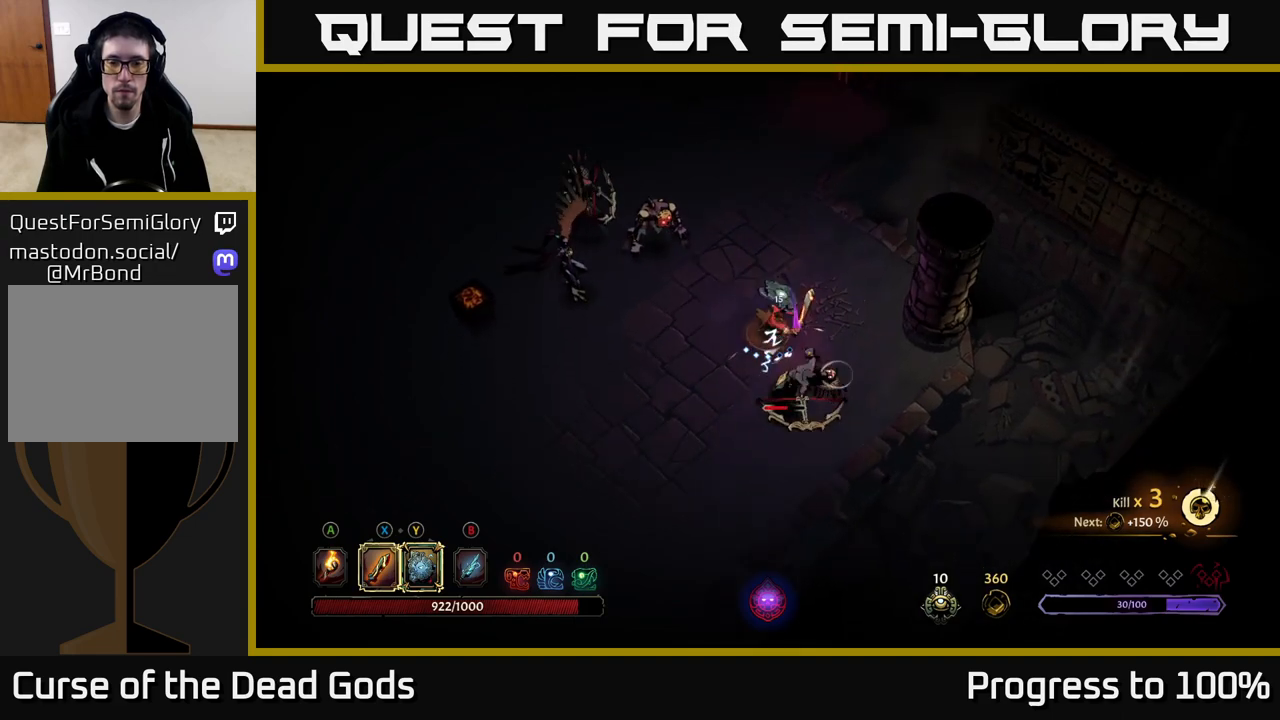
{"buttons": ["X"], "left_stick": "down", "right_stick": "center", "events": [[17, "X", "down"], [167, "X", "up"], [367, "X", "down"]]}
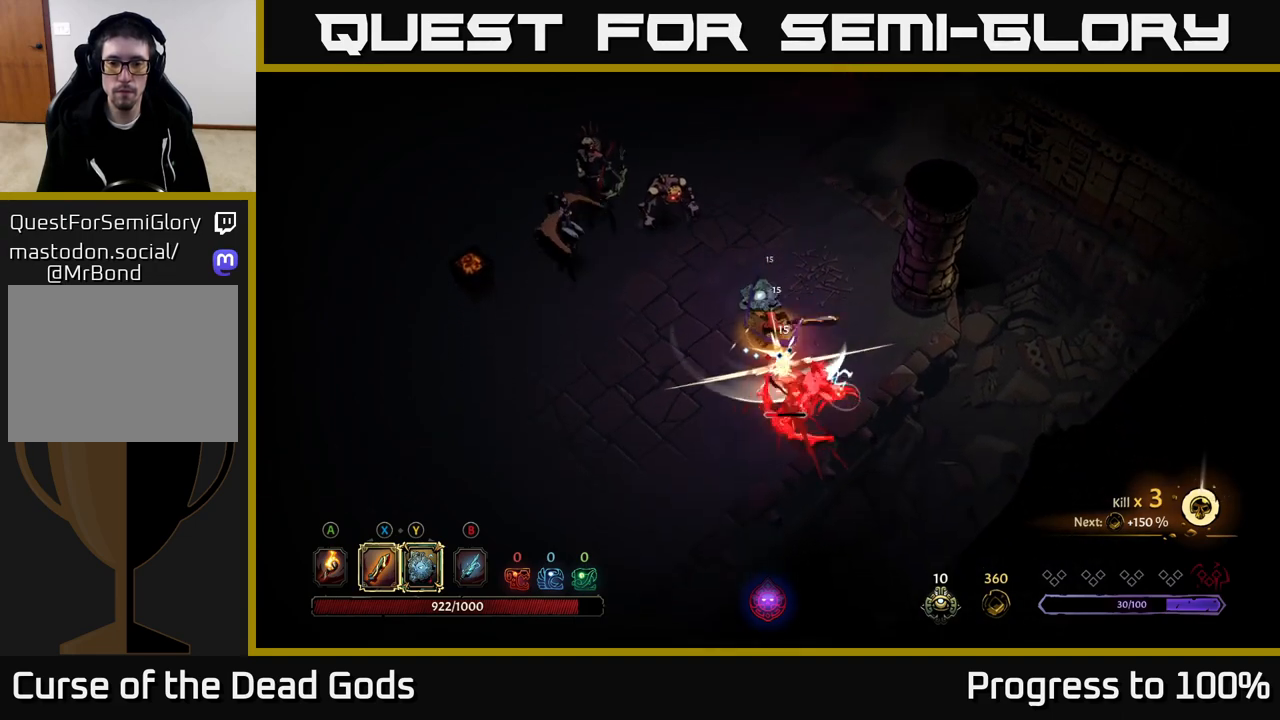
{"buttons": [], "left_stick": "center", "right_stick": "center", "events": [[33, "X", "up"], [300, "left_stick", "center"]]}
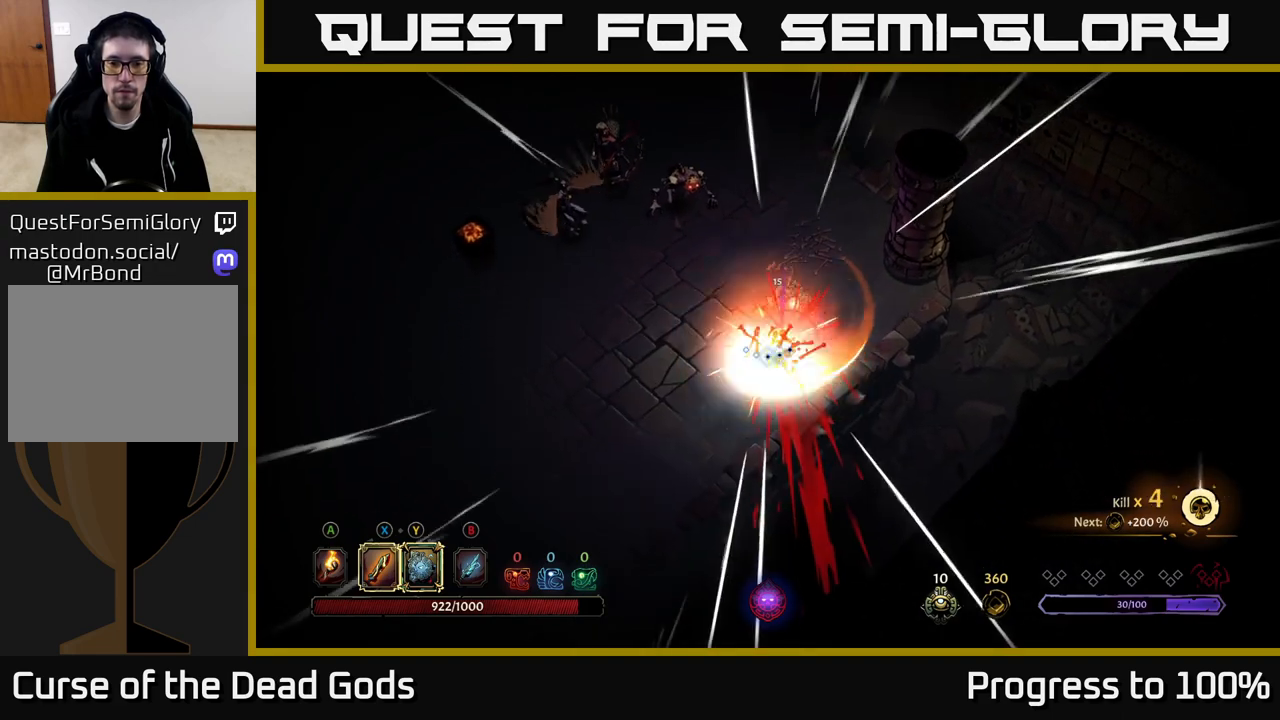
{"buttons": [], "left_stick": "center", "right_stick": "center", "events": []}
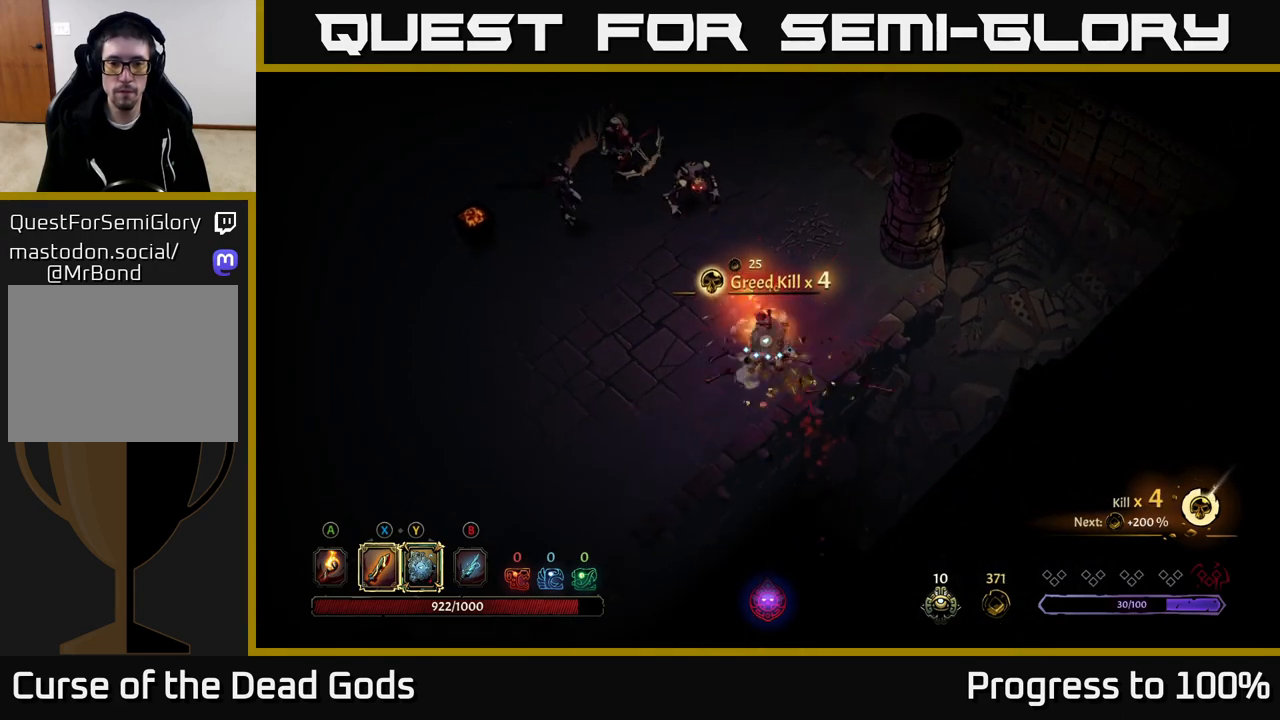
{"buttons": ["Y"], "left_stick": "up-left", "right_stick": "center", "events": [[33, "left_stick", "up"], [117, "left_stick", "up-left"], [417, "Y", "down"]]}
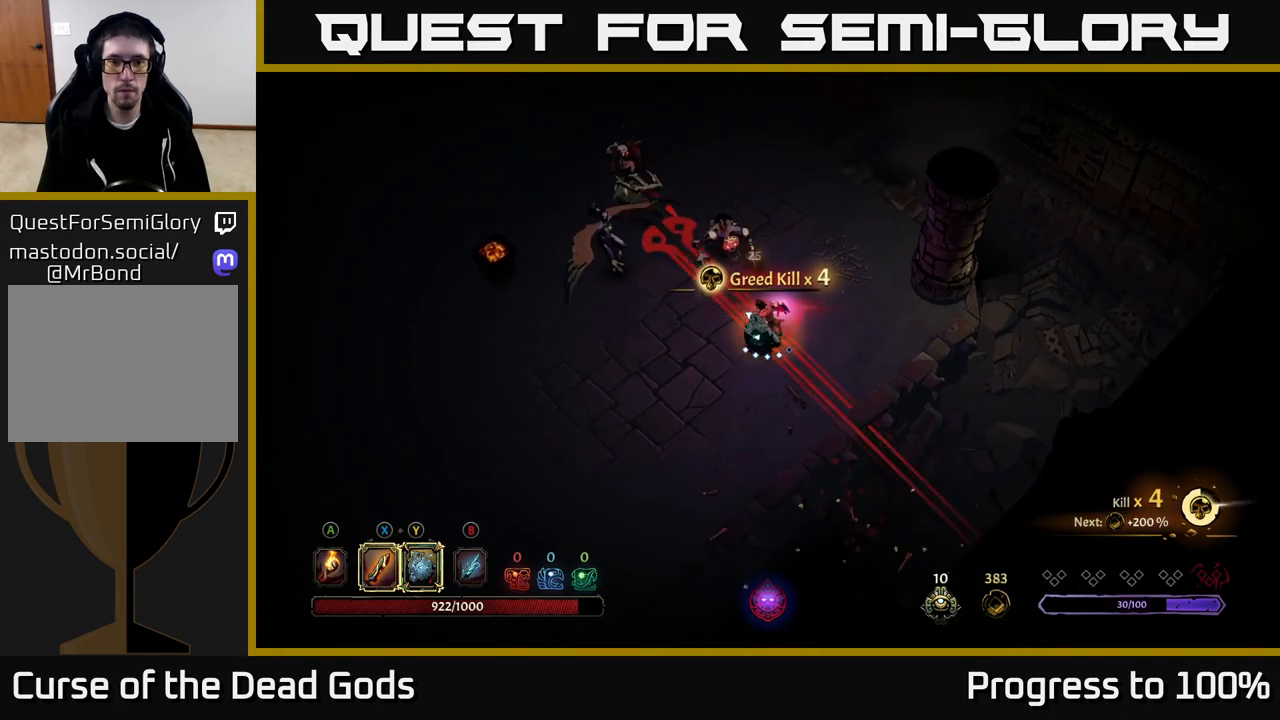
{"buttons": [], "left_stick": "up-left", "right_stick": "center", "events": [[317, "Y", "up"]]}
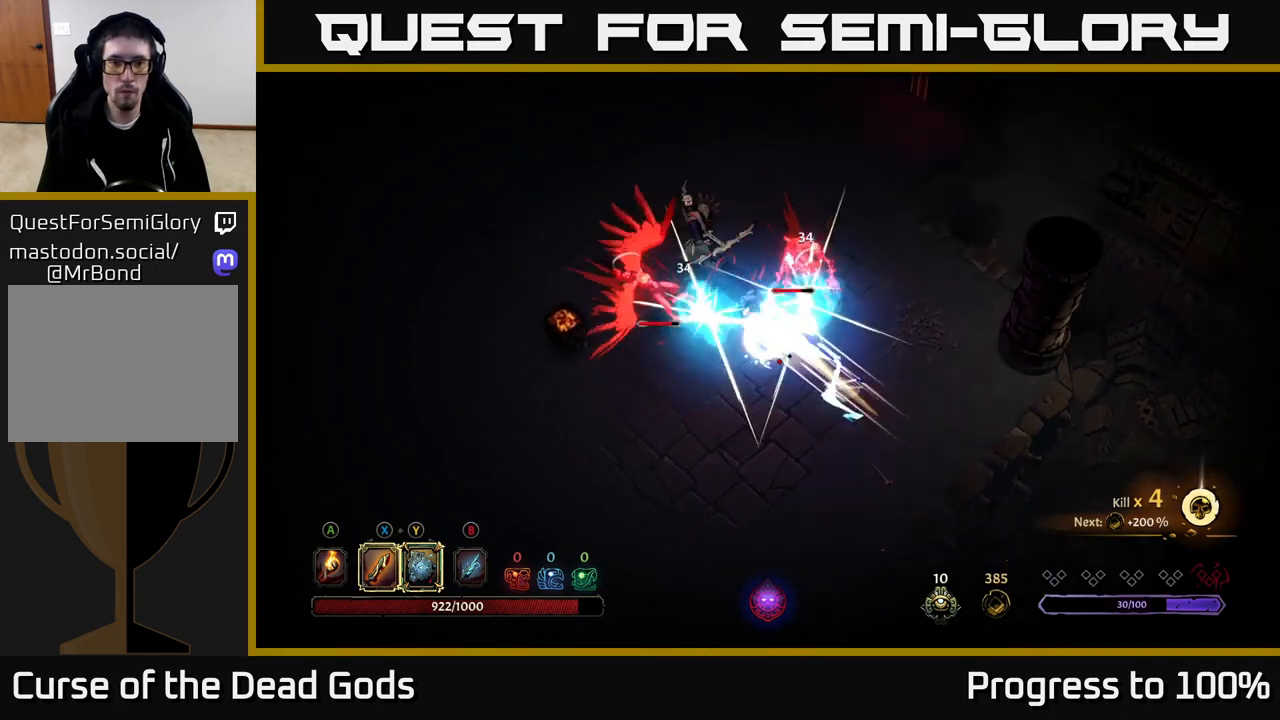
{"buttons": [], "left_stick": "up", "right_stick": "center", "events": [[50, "R2", "down"], [150, "R2", "up"], [383, "left_stick", "center"], [467, "left_stick", "up"]]}
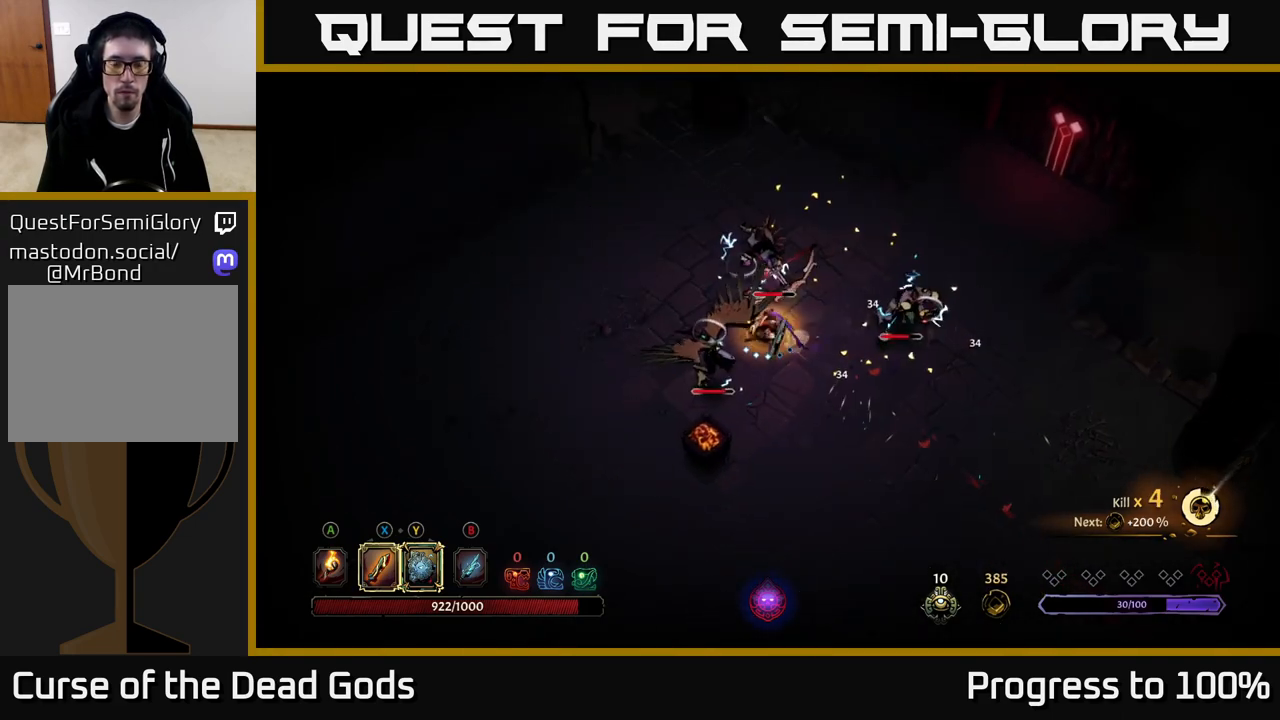
{"buttons": [], "left_stick": "up-right", "right_stick": "center", "events": [[50, "X", "down"], [183, "X", "up"], [283, "left_stick", "up-right"]]}
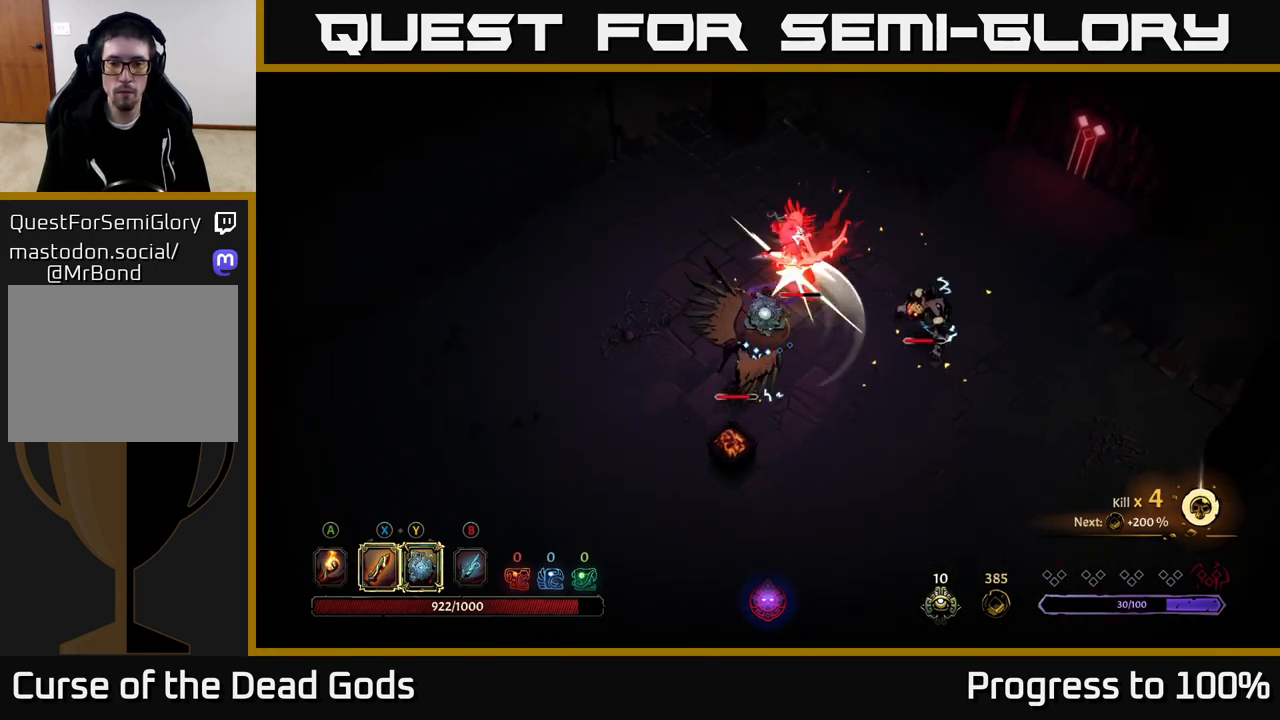
{"buttons": [], "left_stick": "up-right", "right_stick": "center", "events": [[33, "X", "down"], [167, "X", "up"], [317, "X", "down"], [483, "X", "up"]]}
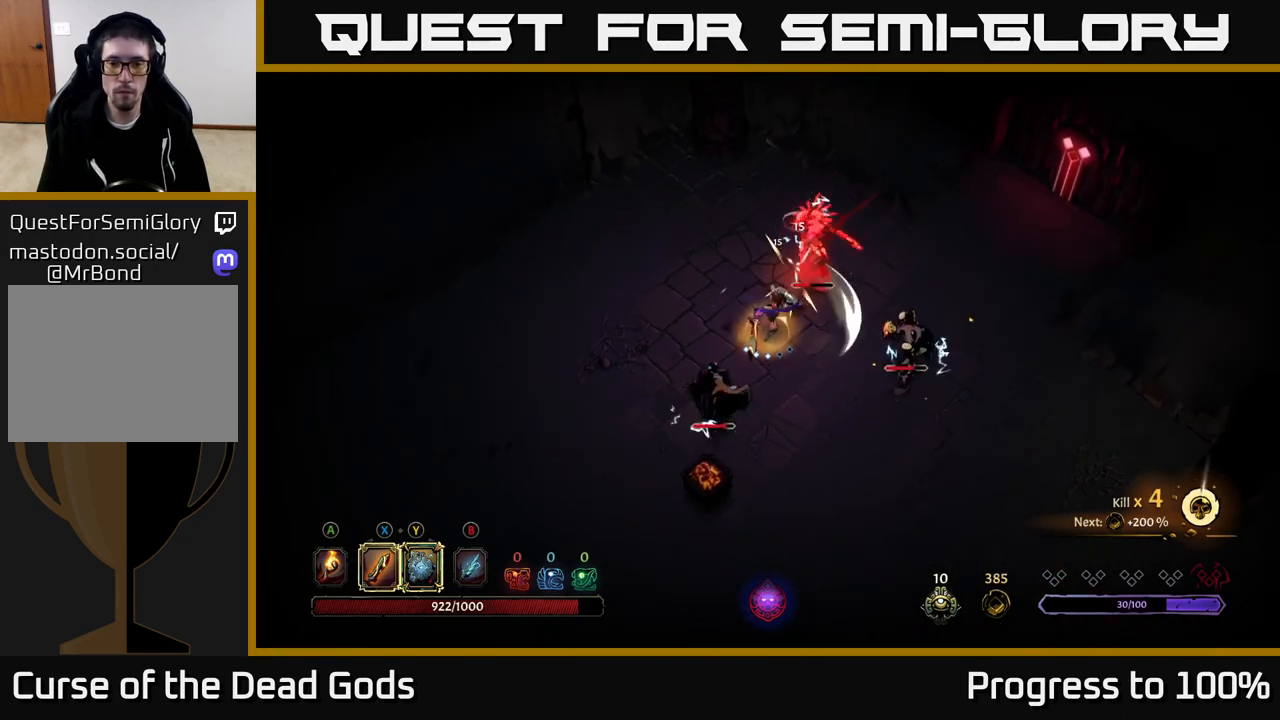
{"buttons": [], "left_stick": "right", "right_stick": "center", "events": [[267, "Y", "down"], [300, "left_stick", "right"], [383, "Y", "up"]]}
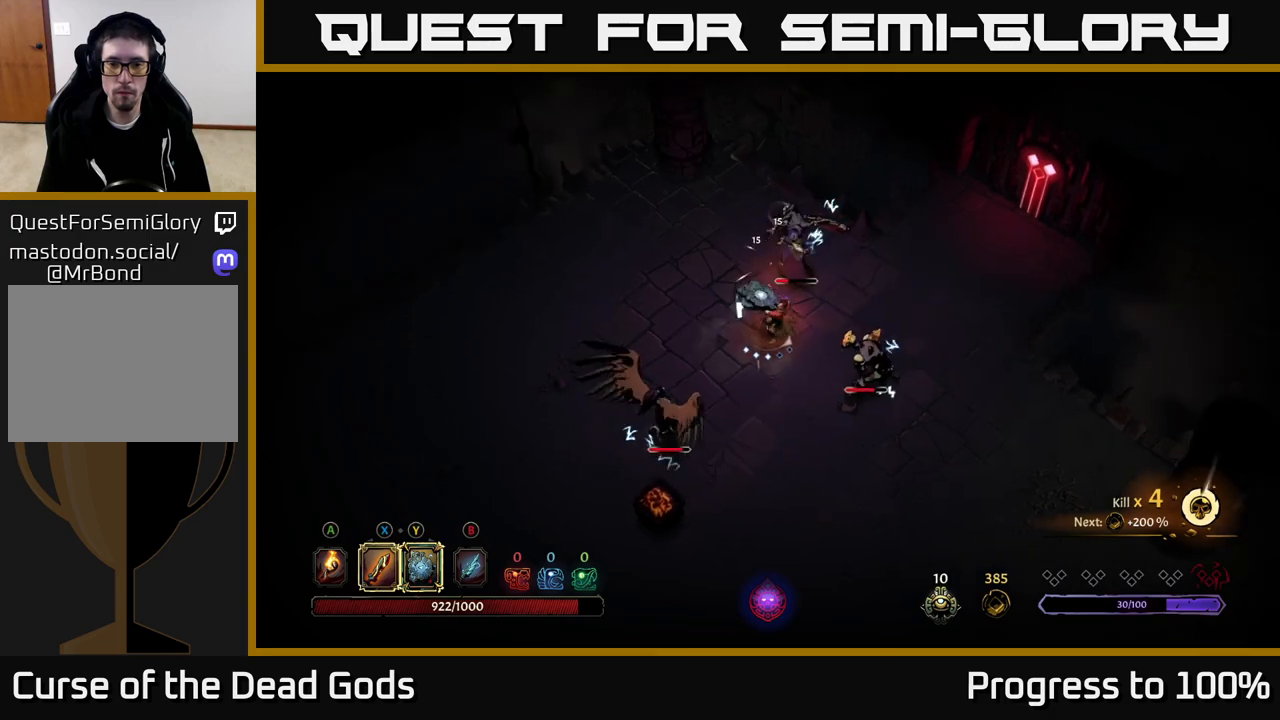
{"buttons": [], "left_stick": "center", "right_stick": "center", "events": [[367, "left_stick", "center"]]}
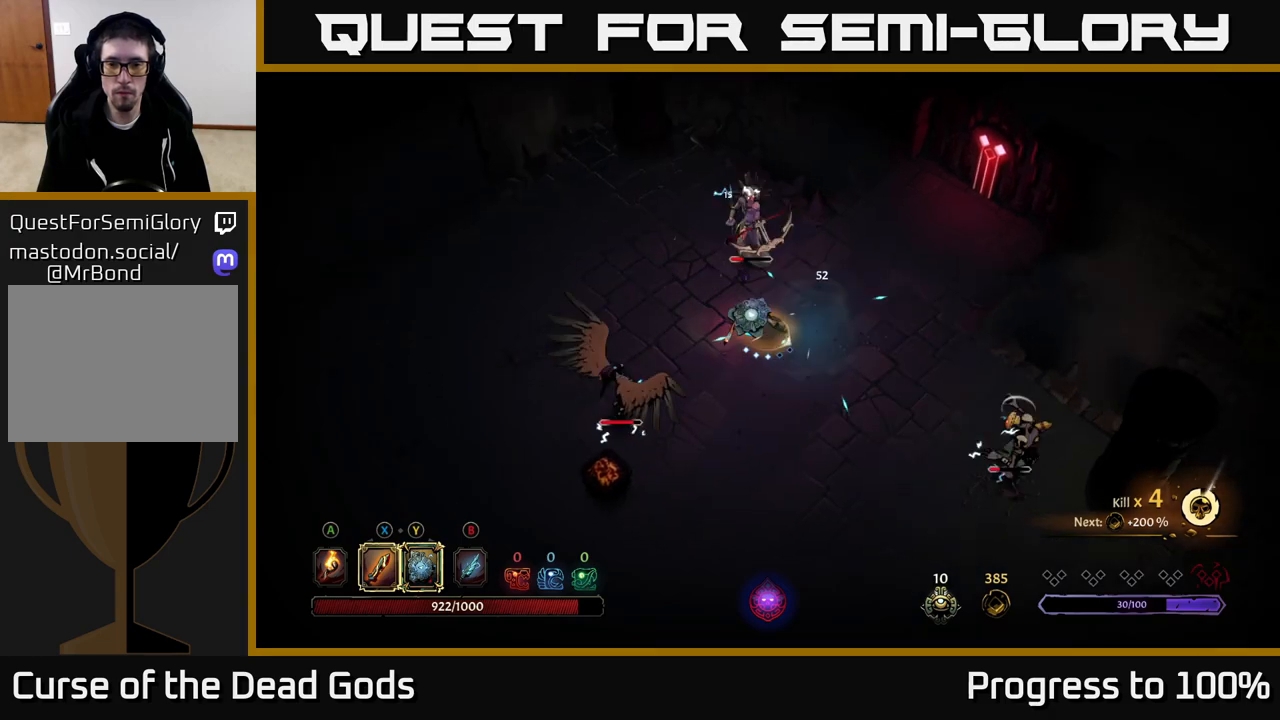
{"buttons": [], "left_stick": "up", "right_stick": "center", "events": [[67, "left_stick", "up"], [217, "X", "down"], [317, "X", "up"]]}
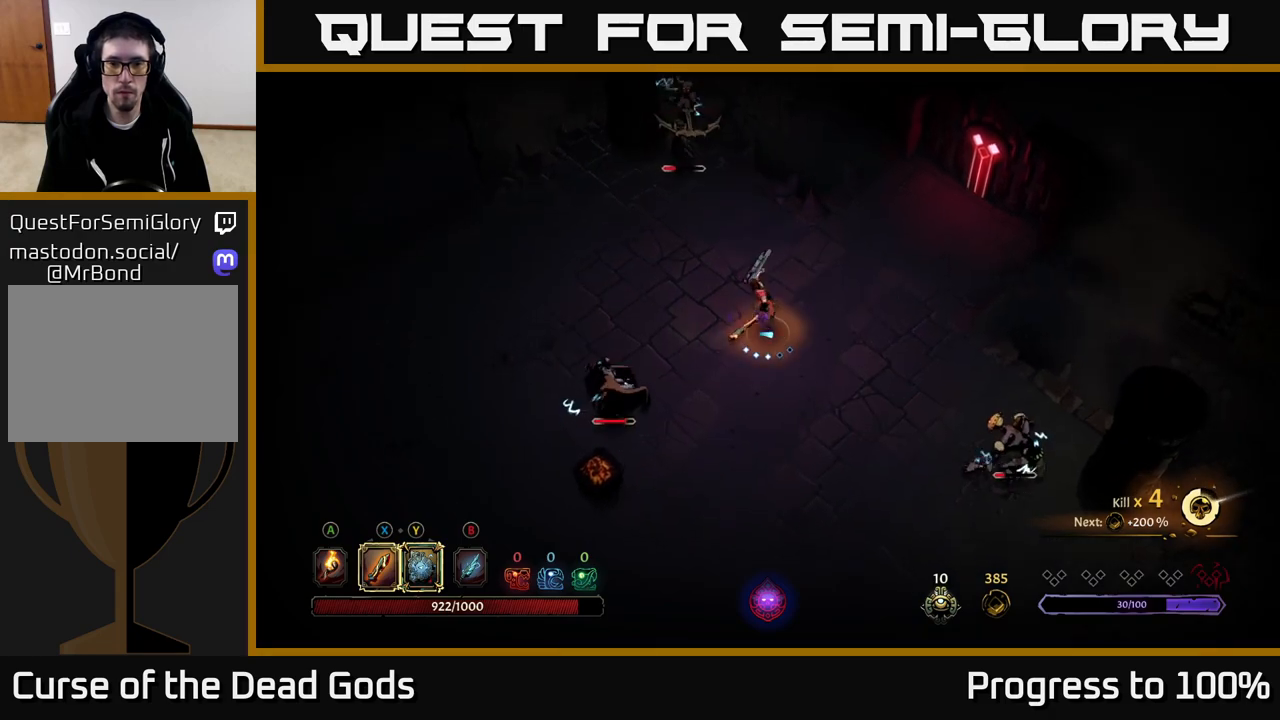
{"buttons": [], "left_stick": "down", "right_stick": "center", "events": [[233, "left_stick", "center"], [350, "left_stick", "down"]]}
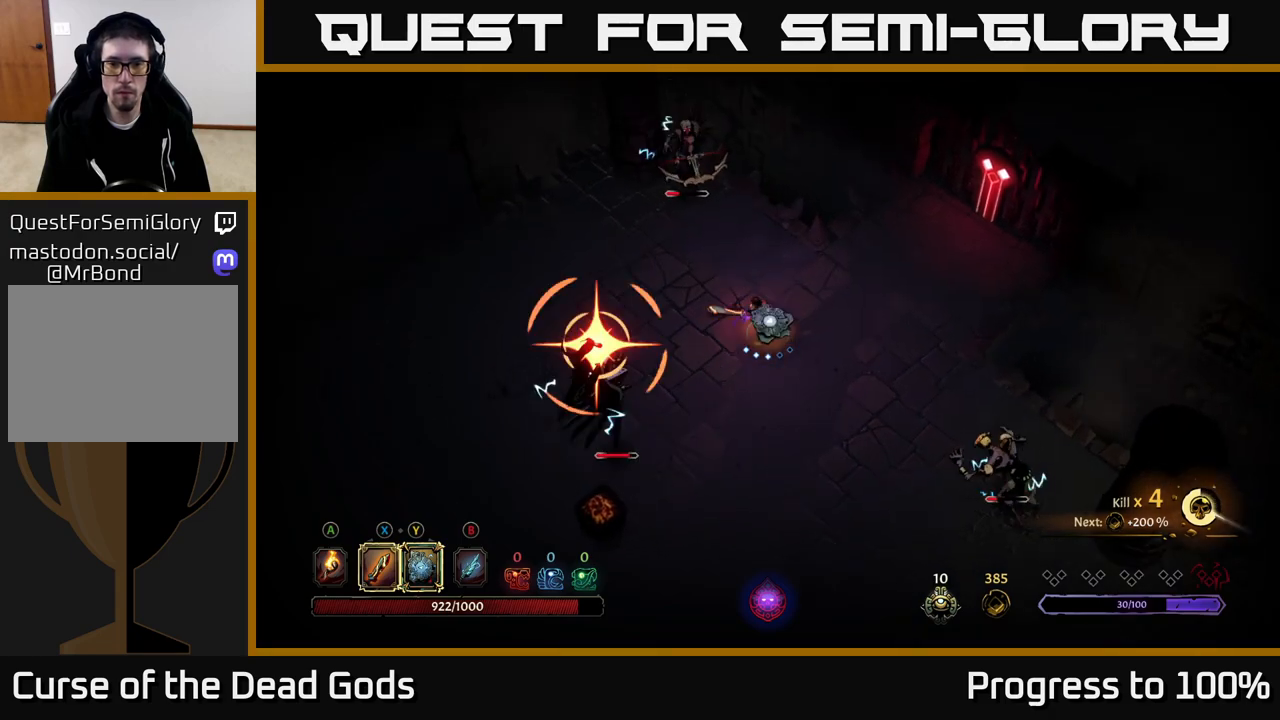
{"buttons": ["R2"], "left_stick": "down-left", "right_stick": "center", "events": [[183, "left_stick", "down-left"], [350, "R2", "down"]]}
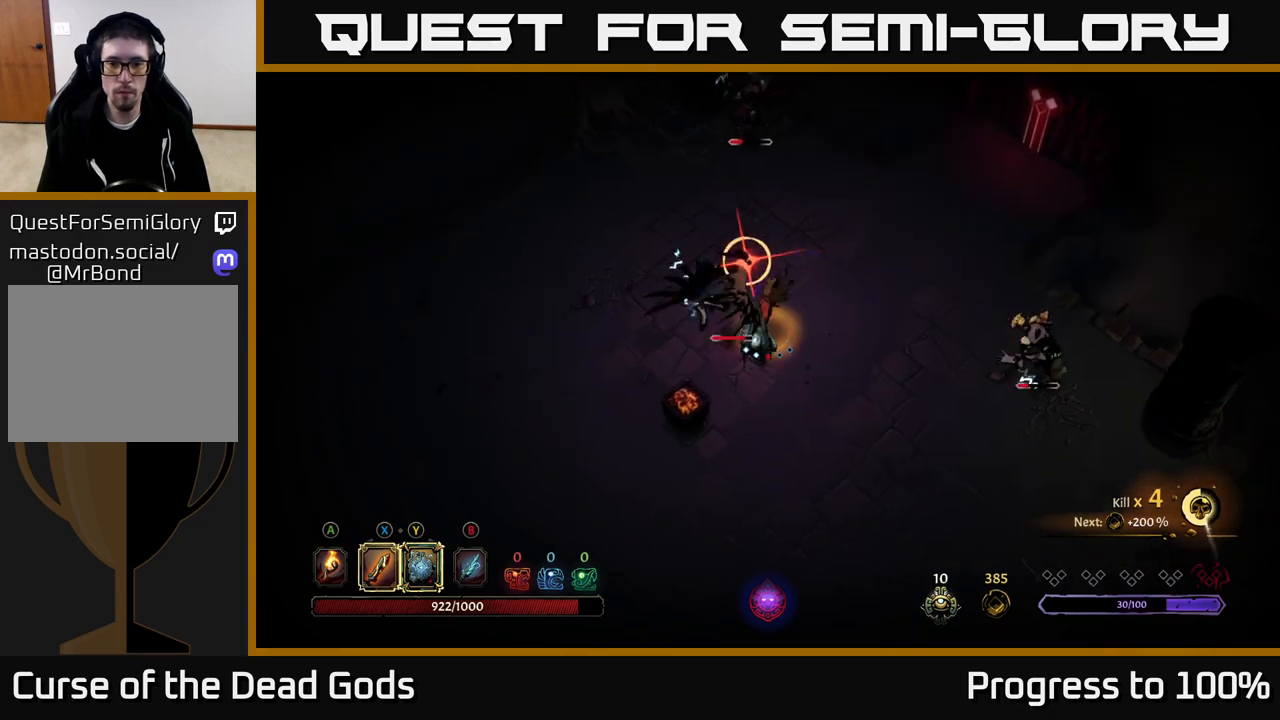
{"buttons": [], "left_stick": "right", "right_stick": "center", "events": [[17, "R2", "up"], [17, "left_stick", "center"], [217, "left_stick", "up"], [267, "left_stick", "up-right"], [417, "left_stick", "right"]]}
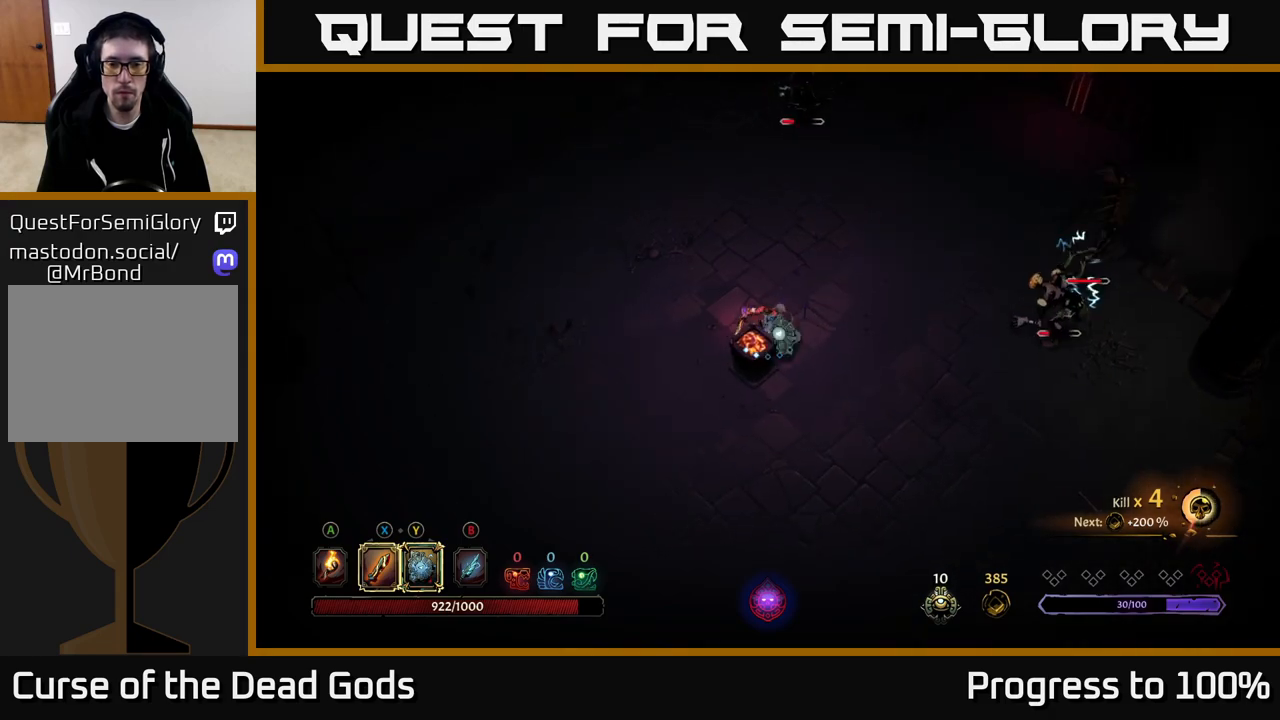
{"buttons": [], "left_stick": "right", "right_stick": "center", "events": []}
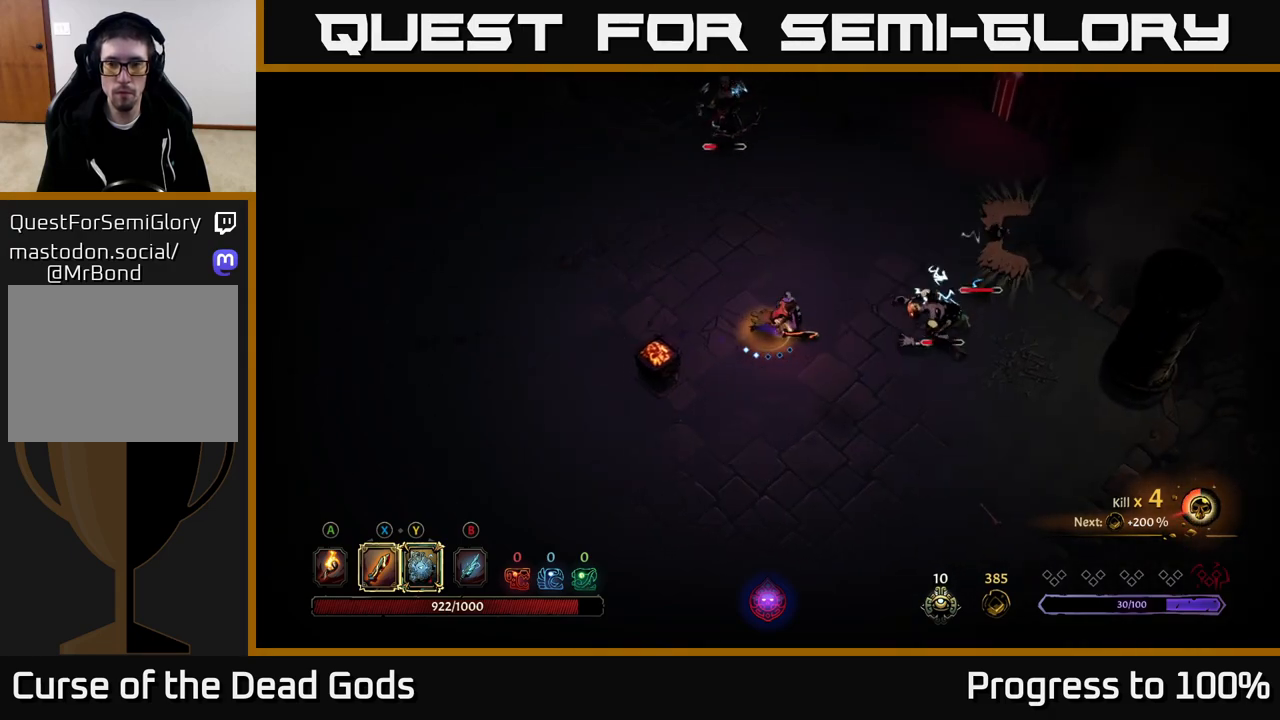
{"buttons": [], "left_stick": "right", "right_stick": "center", "events": [[300, "X", "down"], [367, "X", "up"]]}
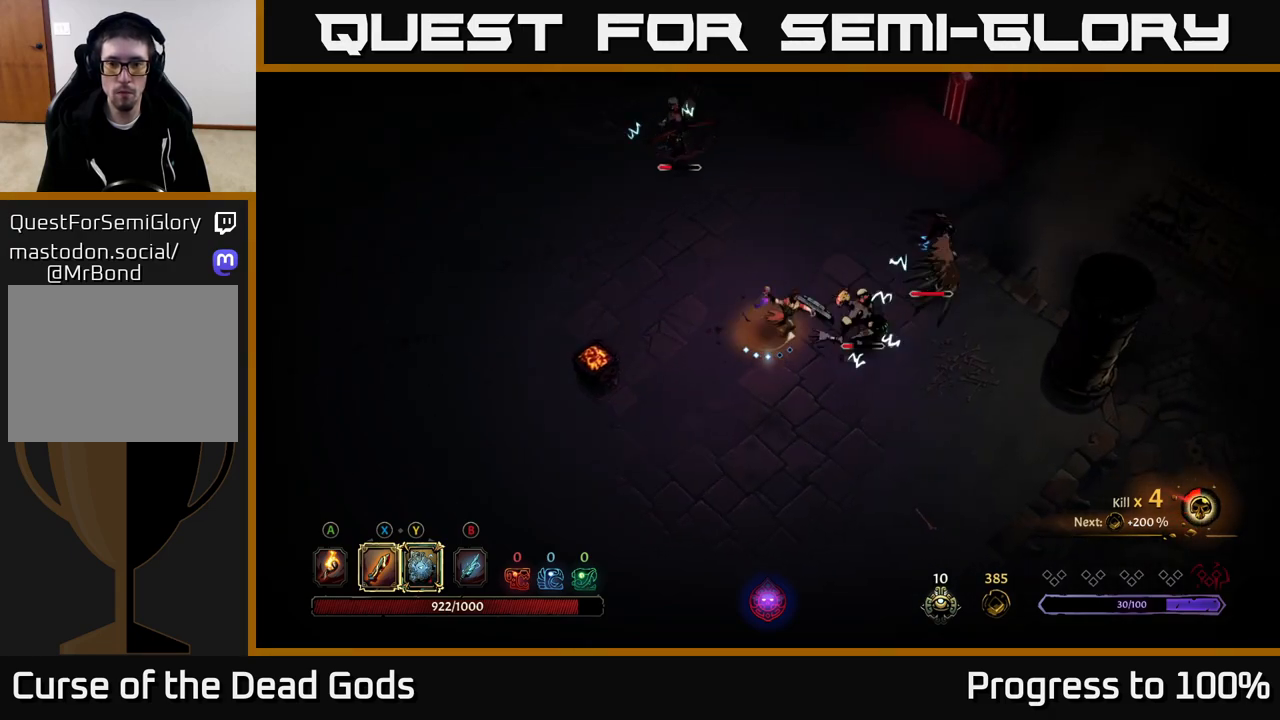
{"buttons": [], "left_stick": "right", "right_stick": "center", "events": [[200, "X", "down"], [283, "X", "up"]]}
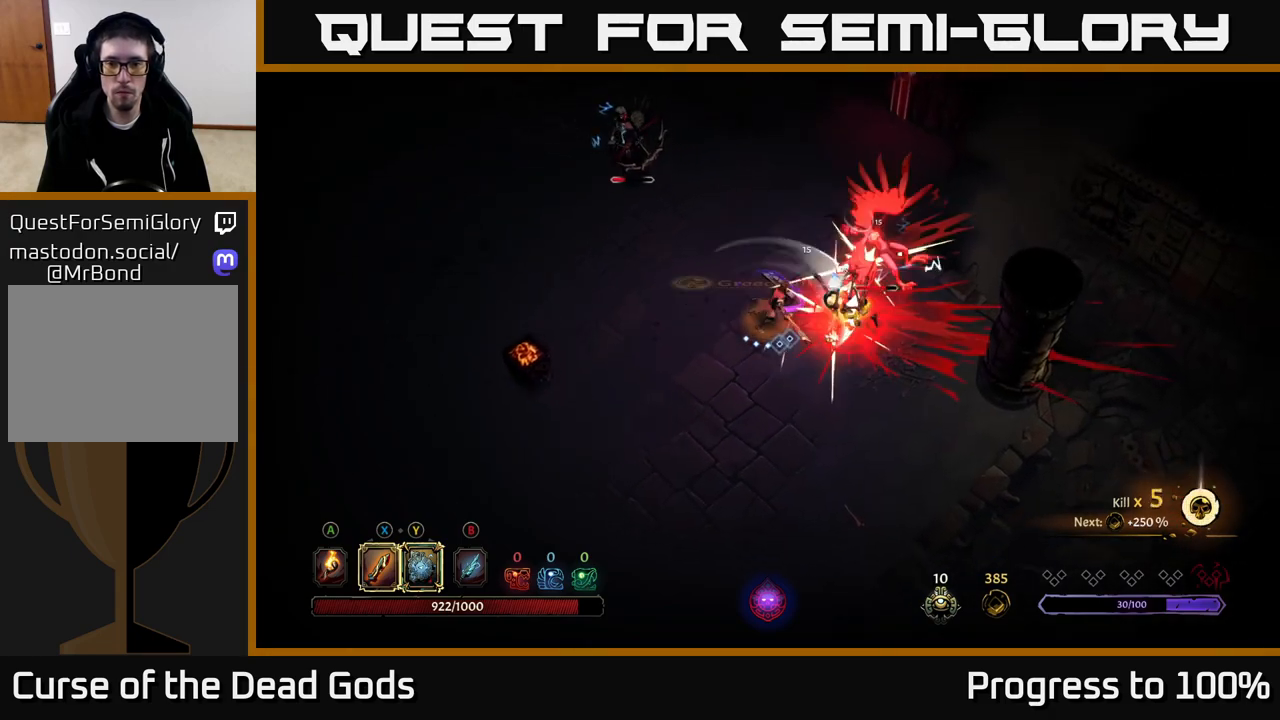
{"buttons": [], "left_stick": "right", "right_stick": "center", "events": [[50, "X", "down"], [183, "X", "up"]]}
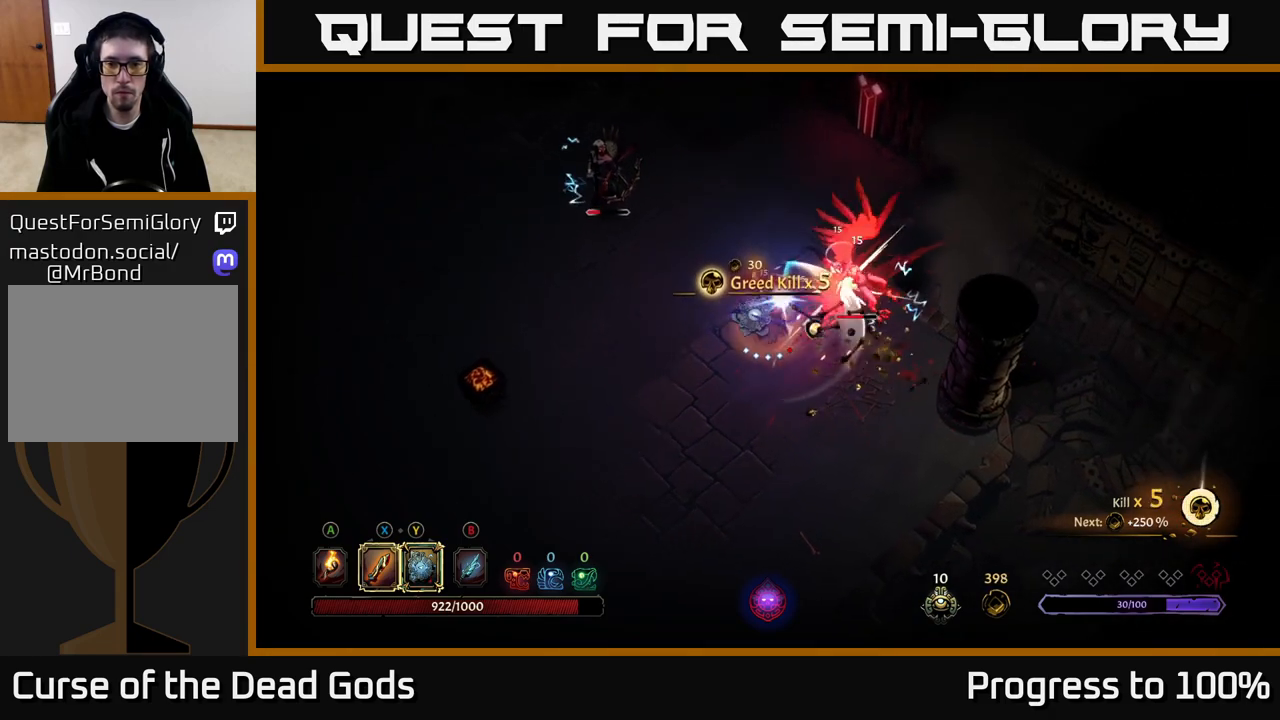
{"buttons": [], "left_stick": "center", "right_stick": "center", "events": [[17, "X", "down"], [100, "X", "up"], [483, "left_stick", "center"]]}
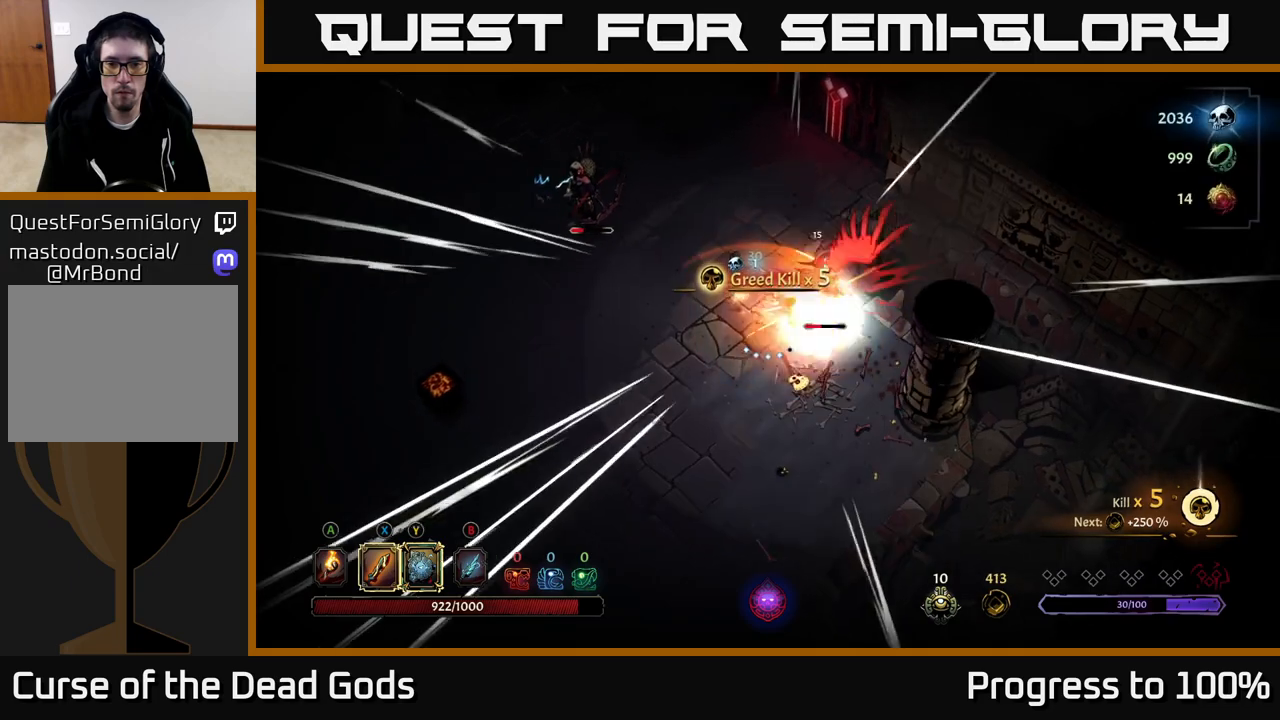
{"buttons": [], "left_stick": "left", "right_stick": "center", "events": [[333, "left_stick", "left"]]}
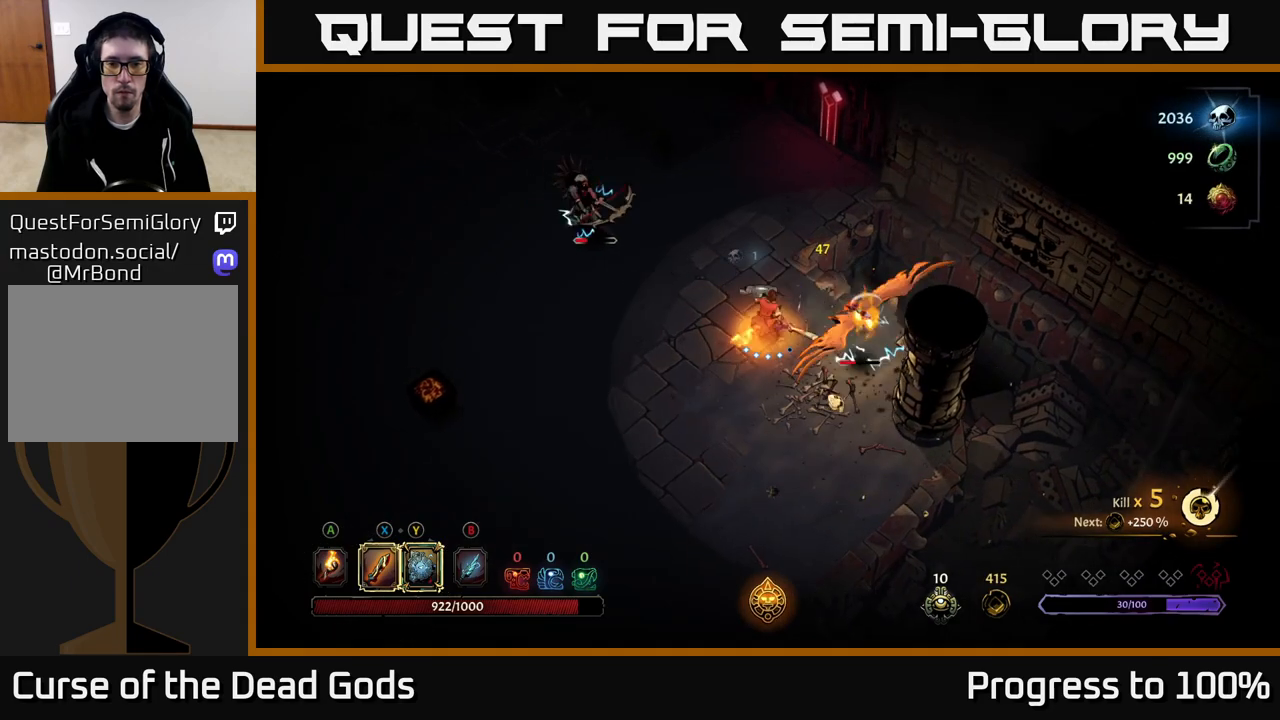
{"buttons": ["Y"], "left_stick": "up-left", "right_stick": "center", "events": [[100, "left_stick", "up-left"], [167, "Y", "down"]]}